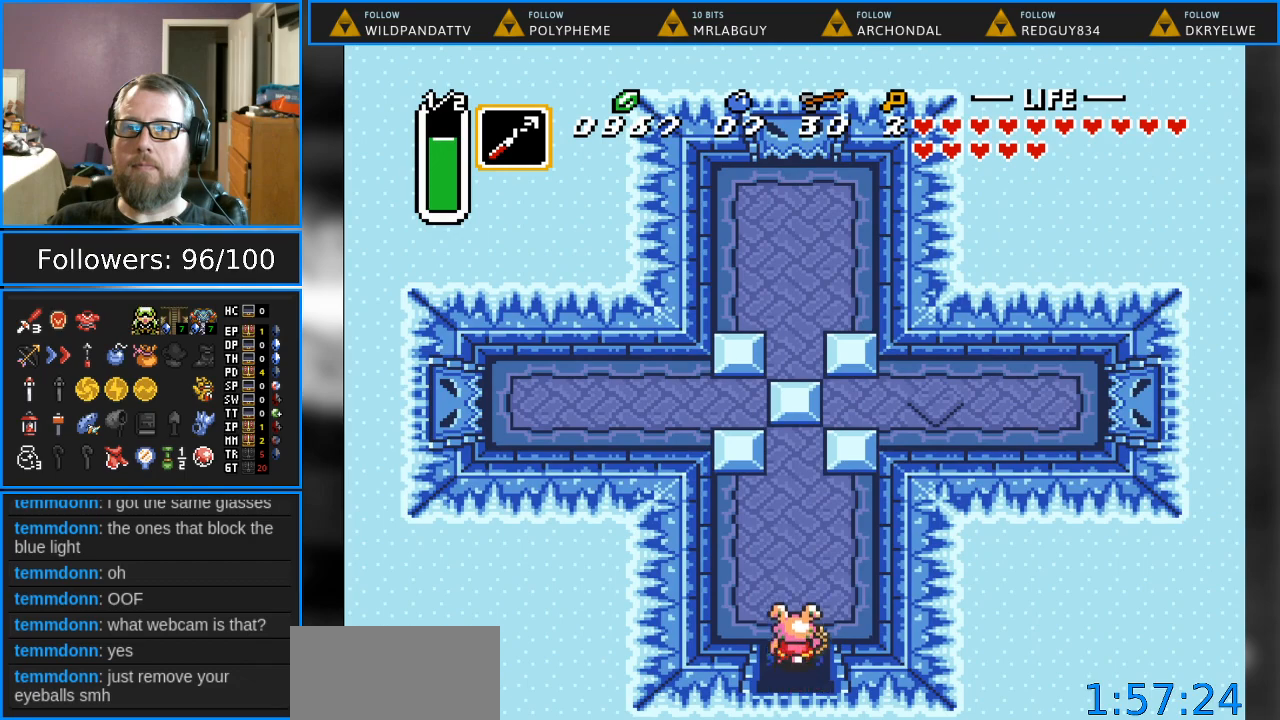
Gameplay with a controller (Nintendo layout); each line is a JSON object with the inputs held at the frame after it. "events" lists button and stick changes between this image and that frame as [ms after this image, input, new state], when the widget could be followed in between. Not read: L1 L3 R1 R3.
{"buttons": ["DPAD_UP"], "events": [[67, "Y", "up"], [150, "Y", "down"], [250, "Y", "up"], [317, "Y", "down"], [367, "Y", "up"]]}
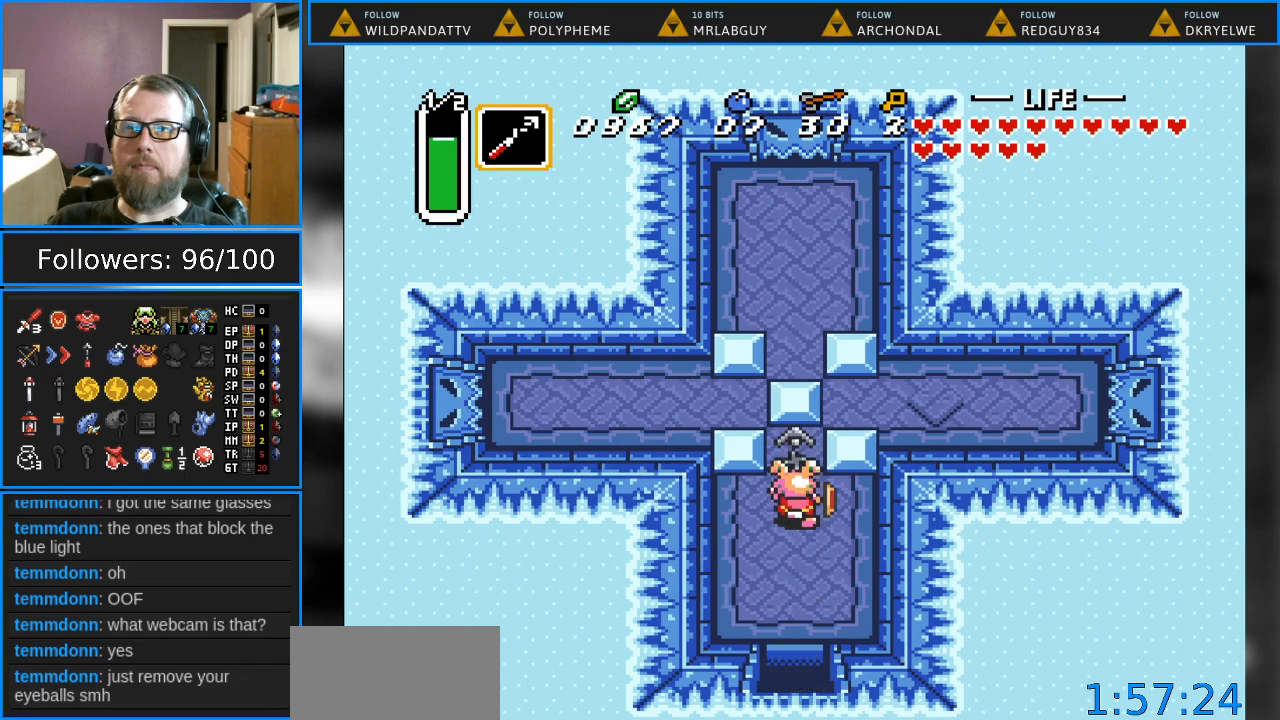
{"buttons": ["DPAD_UP"], "events": []}
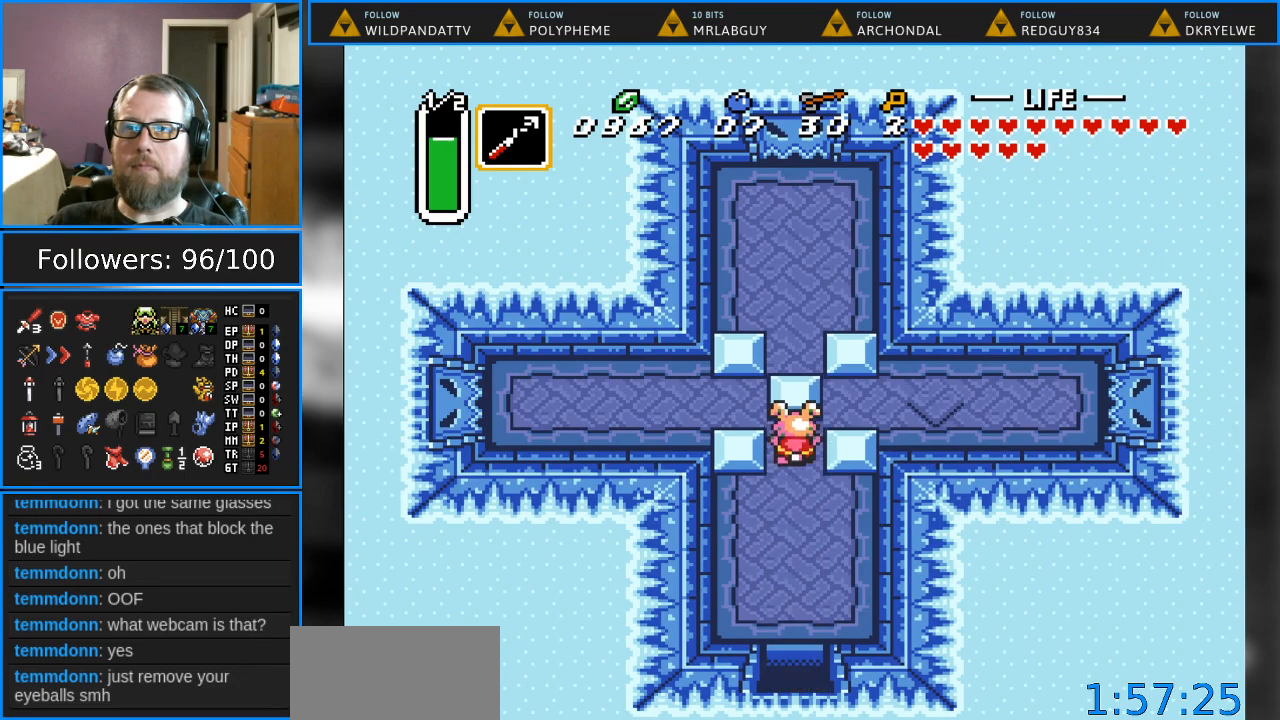
{"buttons": ["DPAD_RIGHT"], "events": [[133, "DPAD_RIGHT", "down"], [217, "DPAD_UP", "up"]]}
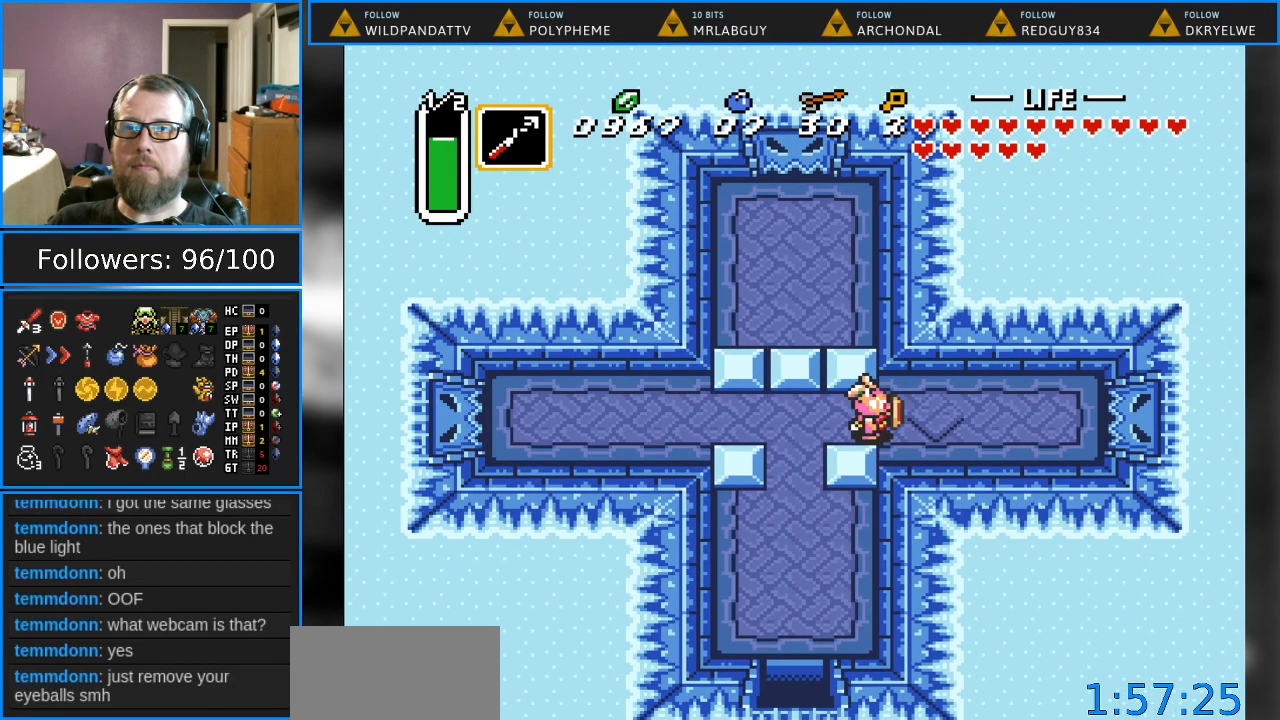
{"buttons": ["DPAD_RIGHT"], "events": []}
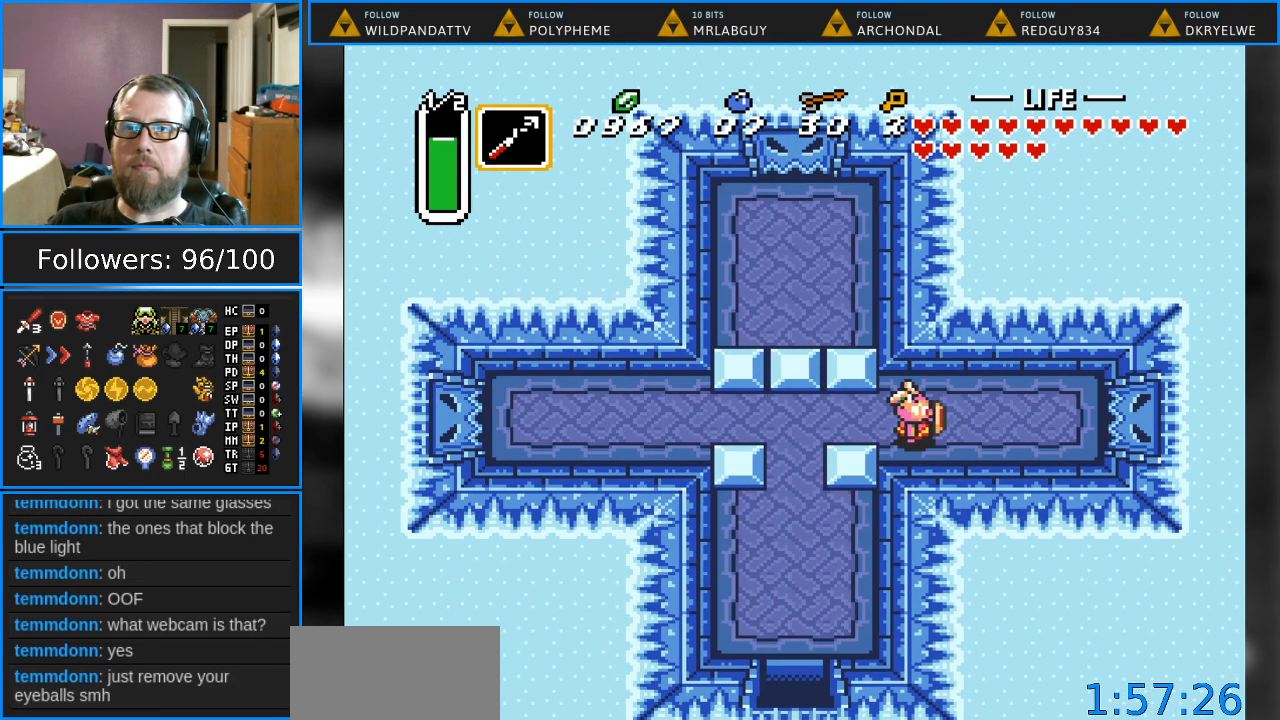
{"buttons": ["DPAD_RIGHT"], "events": []}
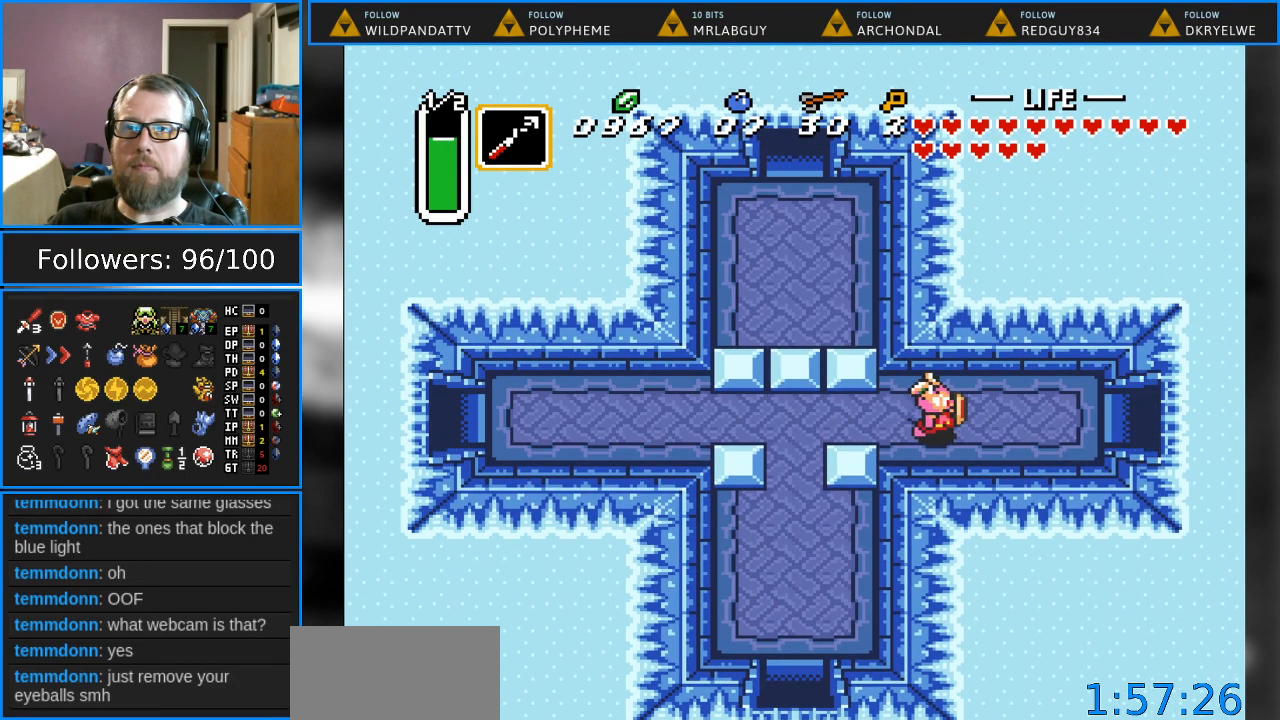
{"buttons": ["DPAD_RIGHT"], "events": []}
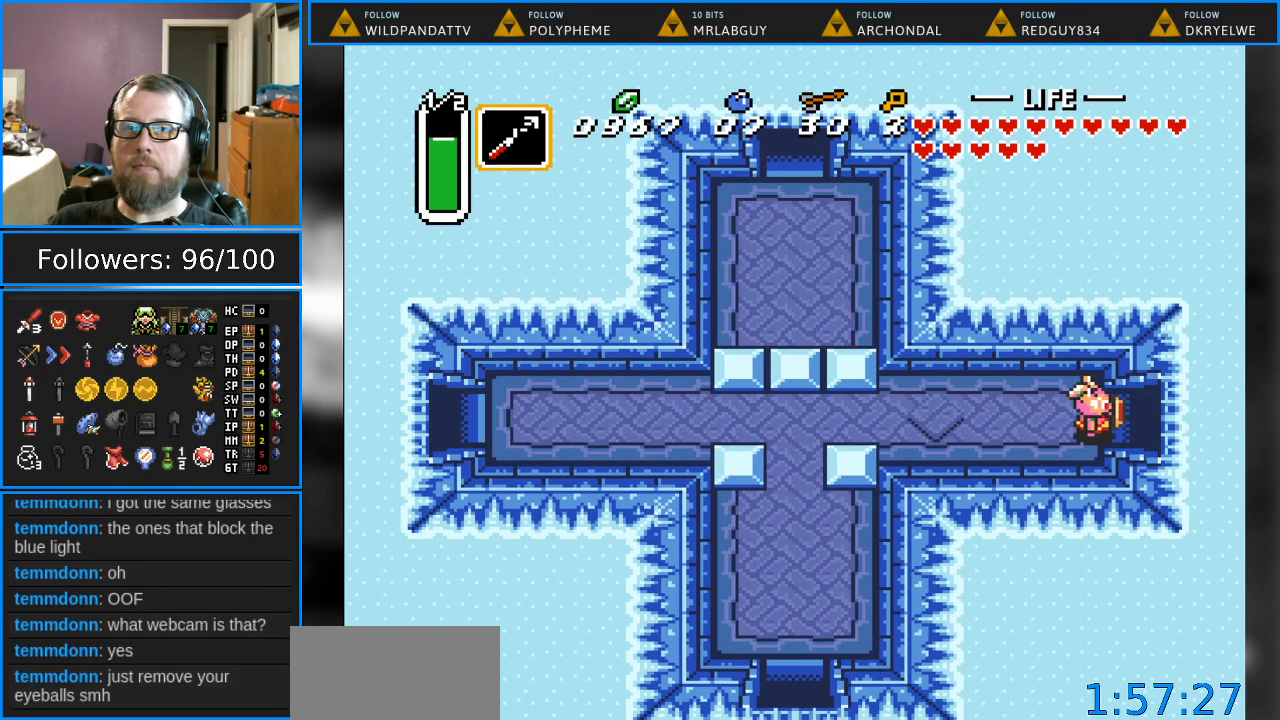
{"buttons": ["DPAD_RIGHT"], "events": []}
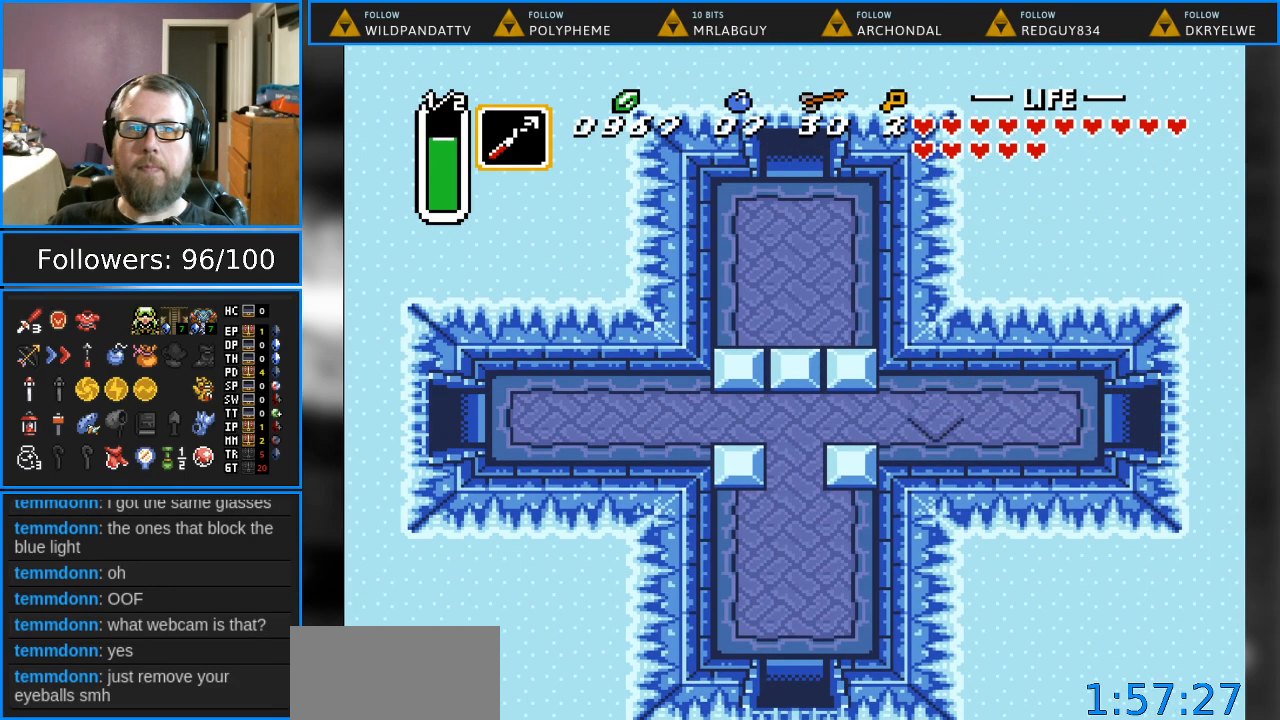
{"buttons": ["DPAD_RIGHT"], "events": []}
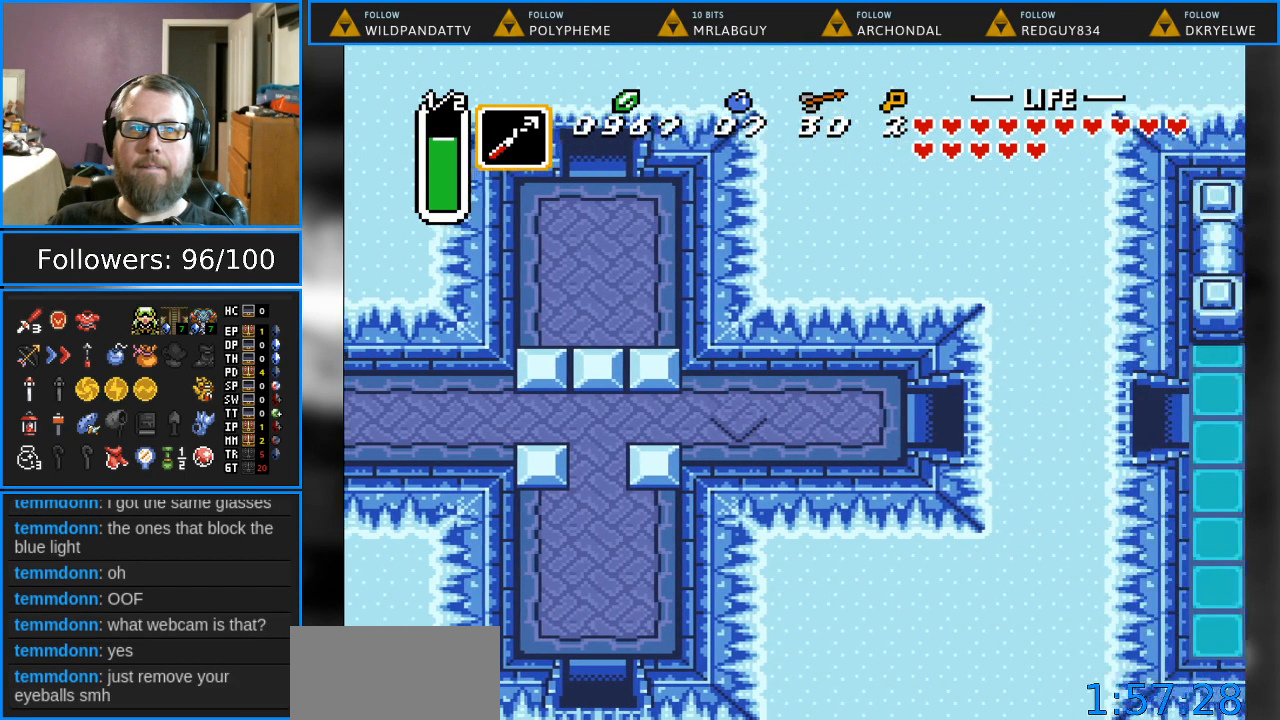
{"buttons": [], "events": [[183, "DPAD_RIGHT", "up"]]}
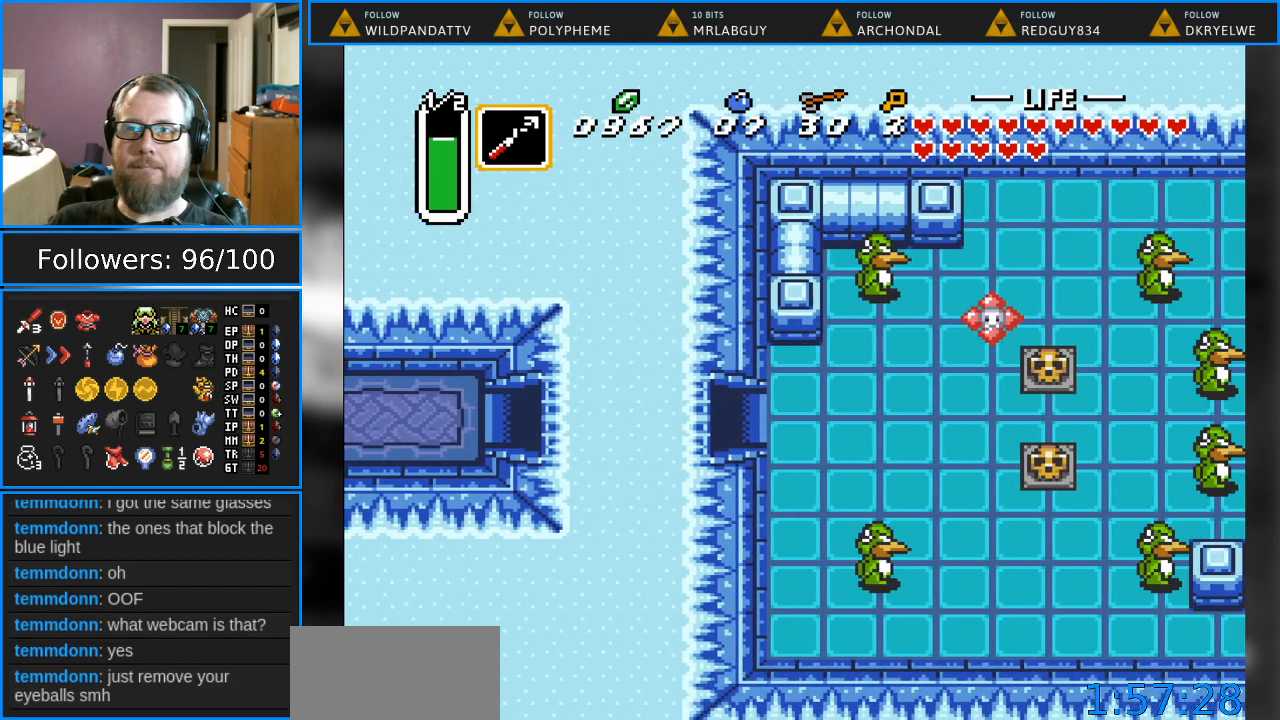
{"buttons": ["DPAD_RIGHT"], "events": [[133, "DPAD_RIGHT", "down"]]}
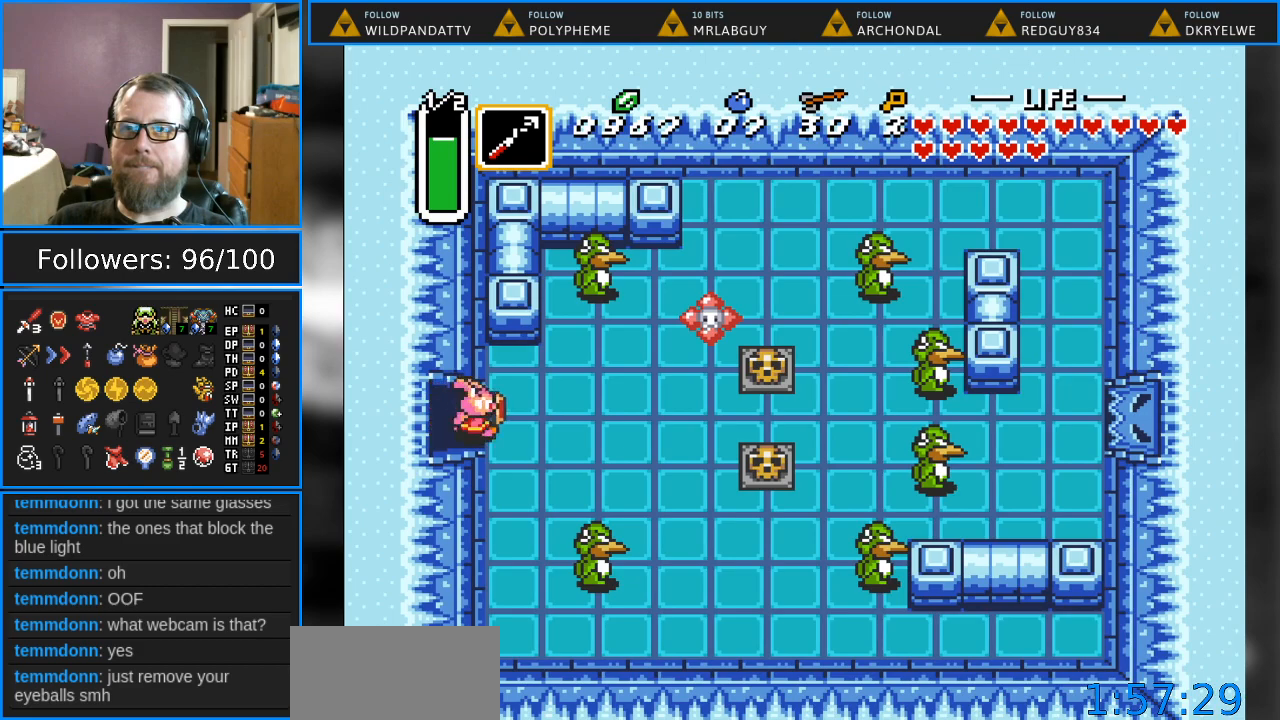
{"buttons": ["DPAD_DOWN"], "events": [[17, "DPAD_DOWN", "down"], [217, "DPAD_RIGHT", "up"]]}
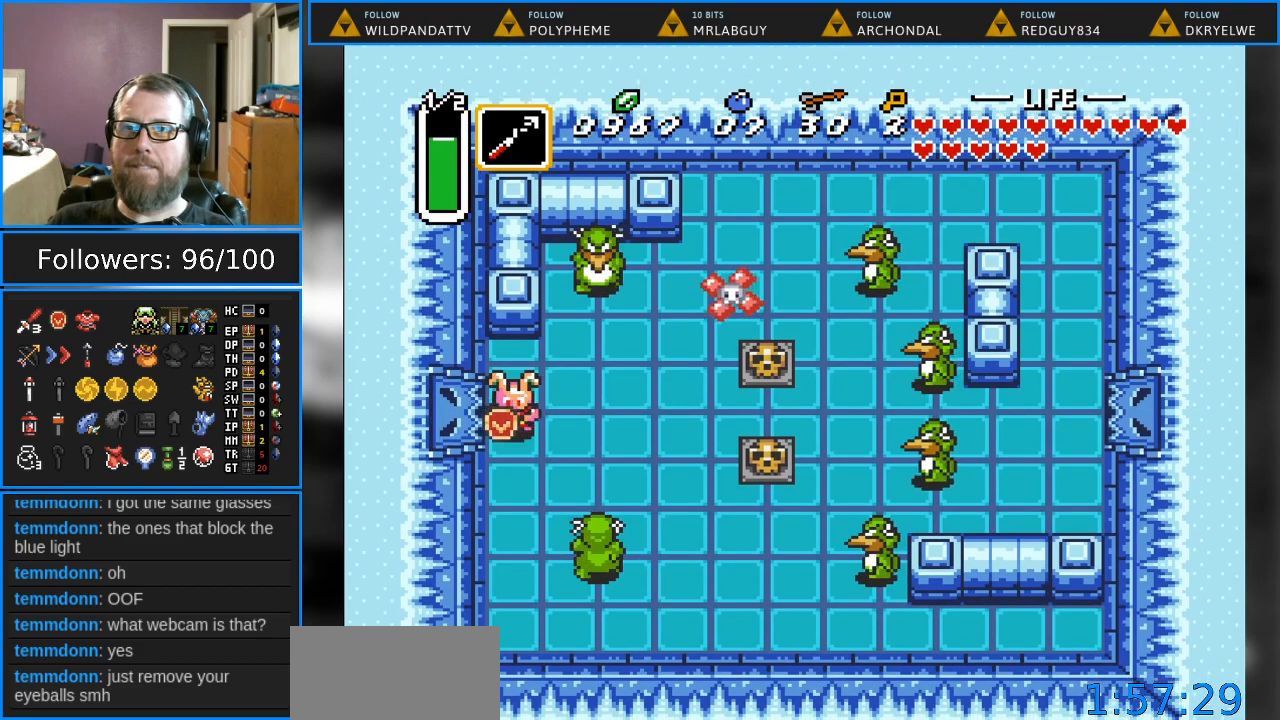
{"buttons": ["Y", "DPAD_RIGHT"], "events": [[167, "DPAD_RIGHT", "down"], [183, "DPAD_DOWN", "up"], [333, "Y", "down"]]}
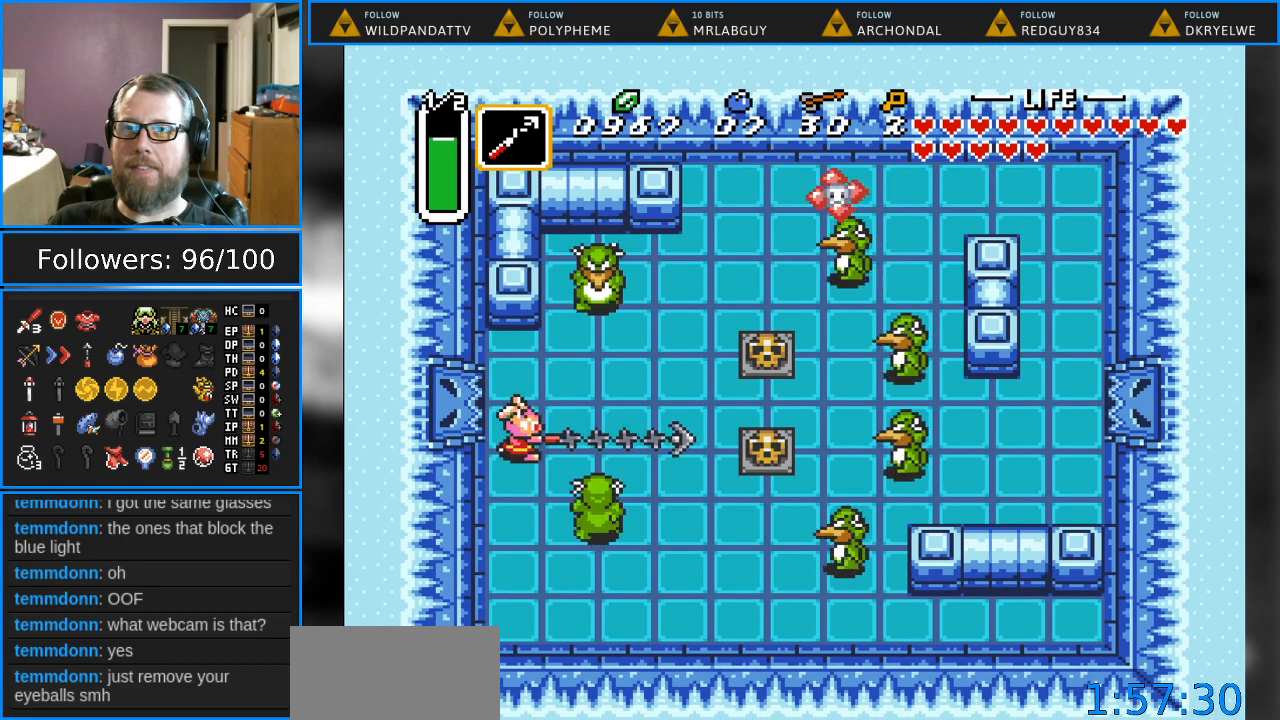
{"buttons": ["A", "DPAD_RIGHT"], "events": [[67, "Y", "up"], [450, "A", "down"]]}
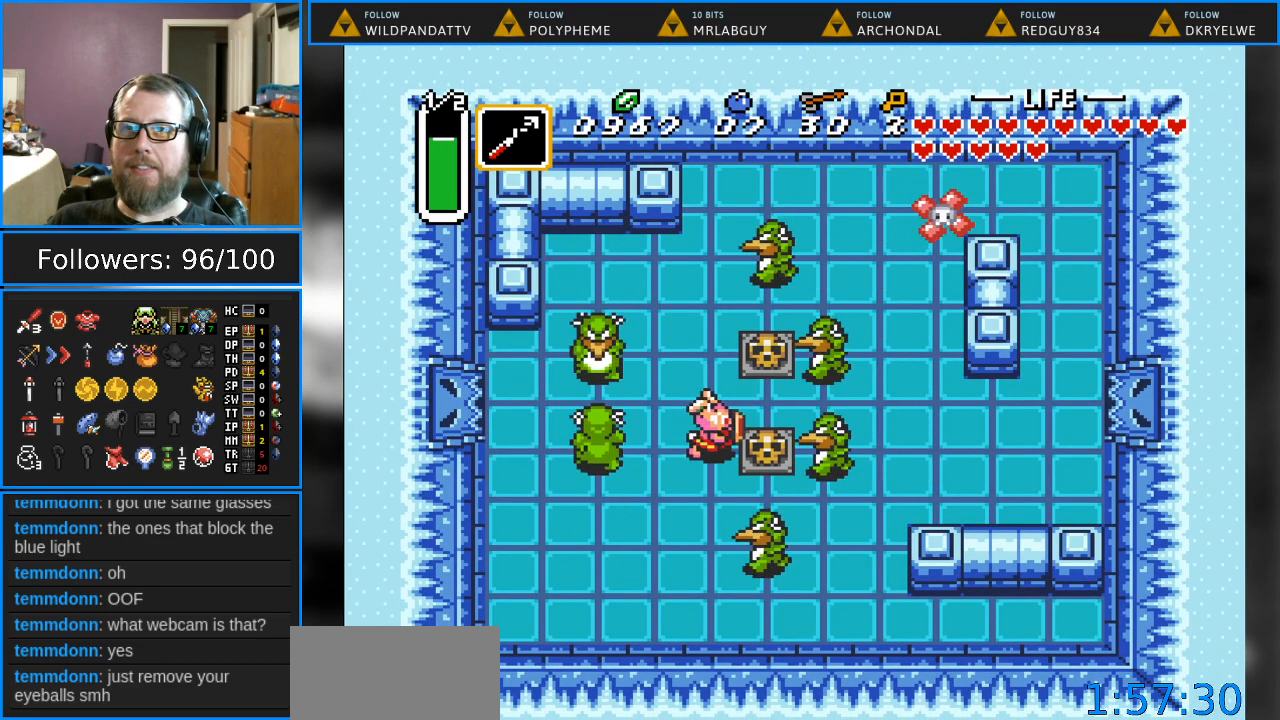
{"buttons": ["DPAD_RIGHT"], "events": [[83, "A", "up"], [267, "A", "down"], [417, "A", "up"]]}
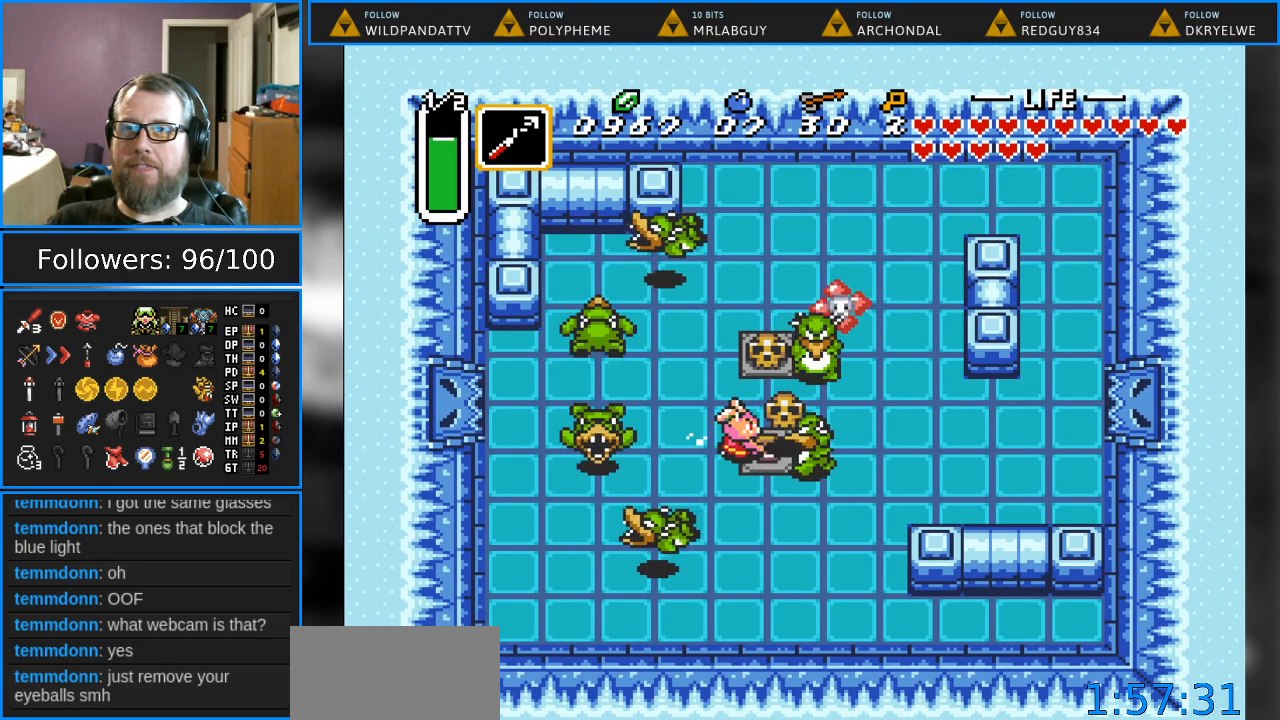
{"buttons": ["DPAD_RIGHT"], "events": [[217, "DPAD_RIGHT", "up"], [267, "DPAD_DOWN", "down"], [267, "DPAD_RIGHT", "down"], [317, "A", "down"], [417, "DPAD_DOWN", "up"], [467, "A", "up"]]}
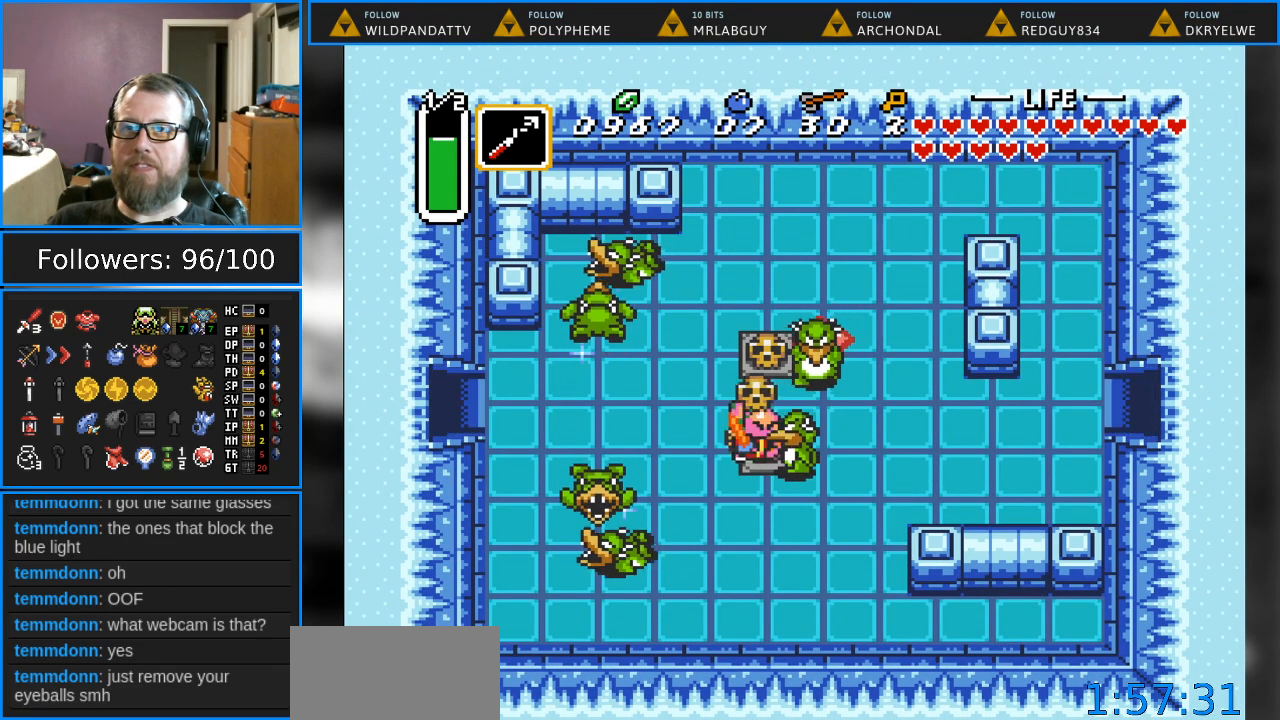
{"buttons": ["DPAD_LEFT"], "events": [[17, "DPAD_RIGHT", "up"], [83, "DPAD_LEFT", "down"]]}
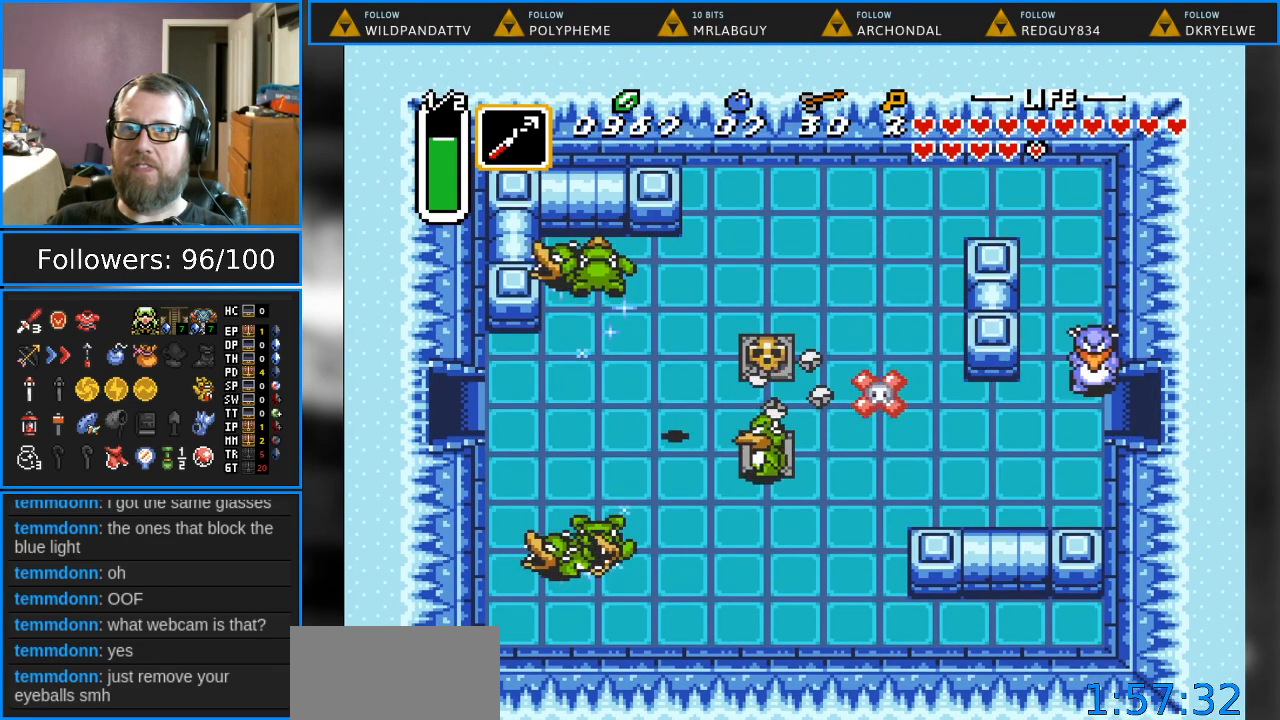
{"buttons": ["DPAD_LEFT"], "events": []}
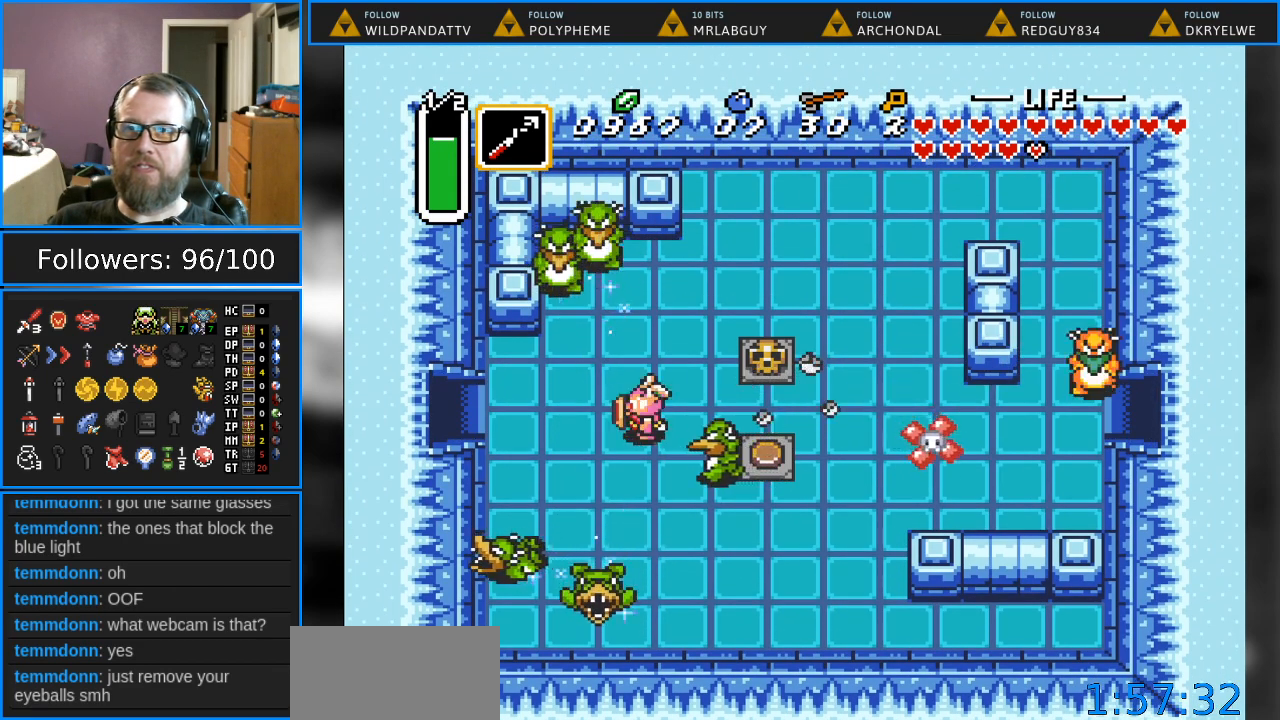
{"buttons": ["DPAD_LEFT"], "events": []}
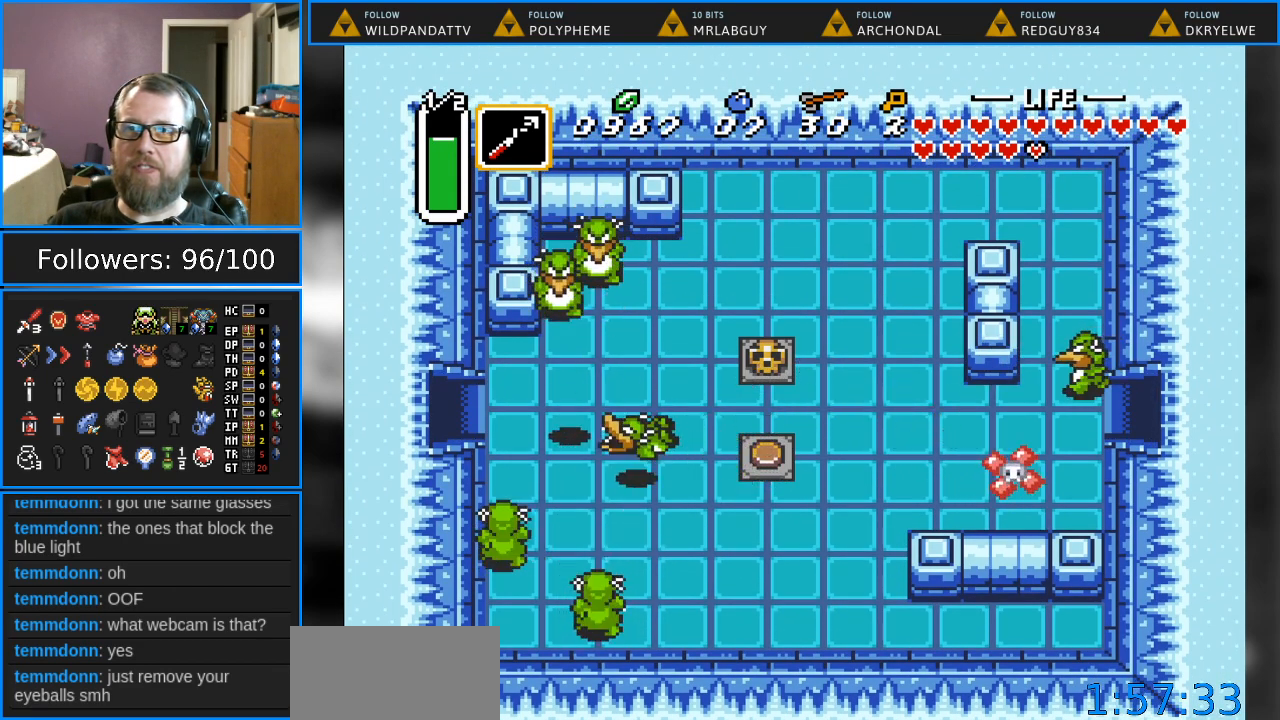
{"buttons": ["DPAD_LEFT"], "events": []}
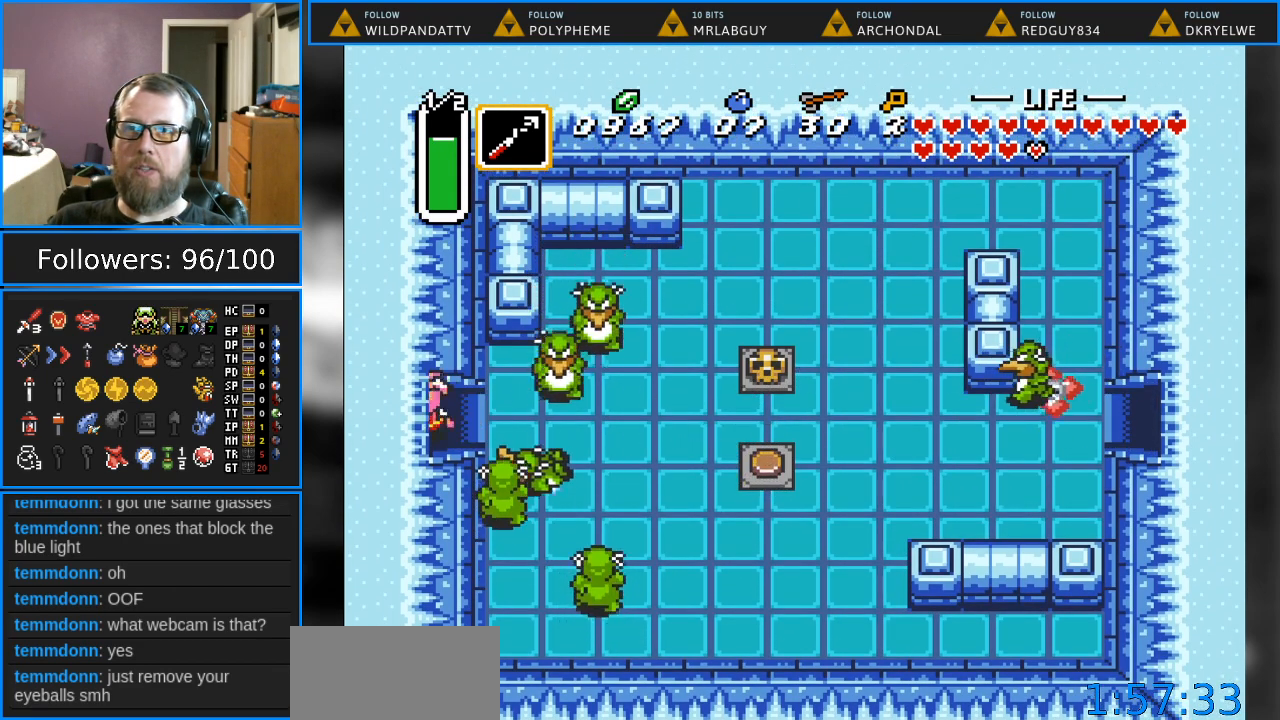
{"buttons": ["DPAD_LEFT"], "events": []}
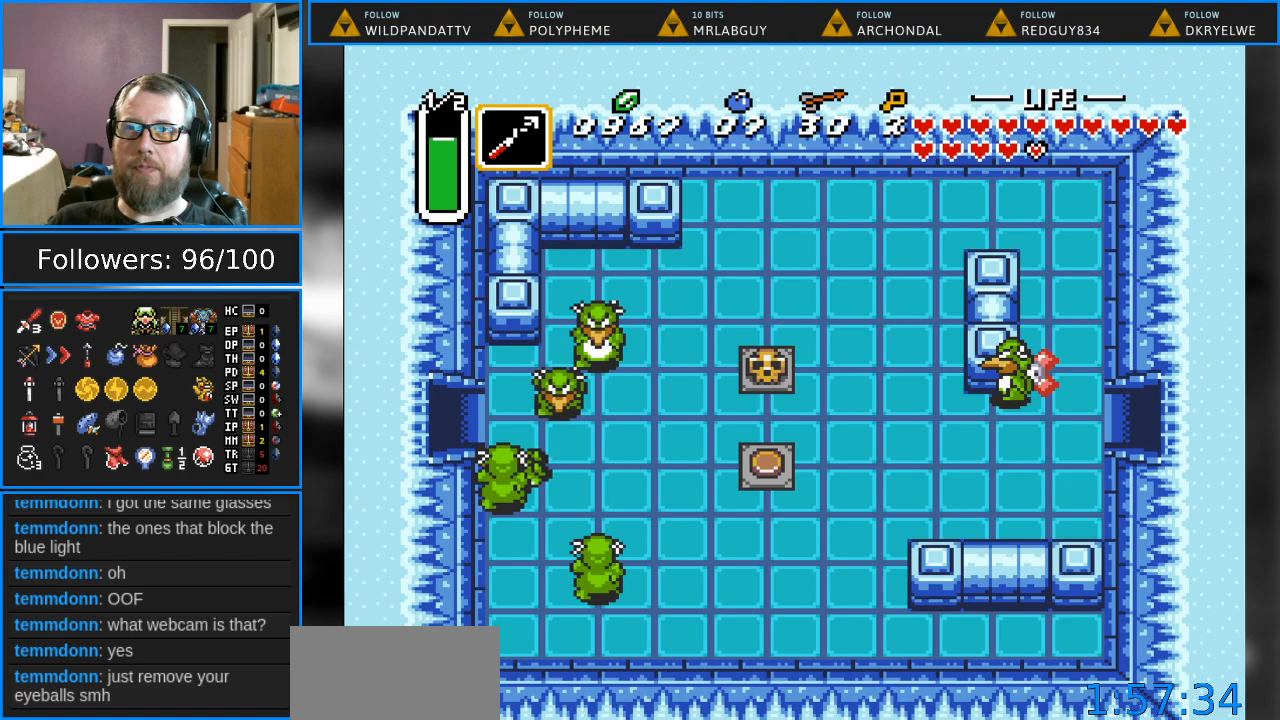
{"buttons": [], "events": [[383, "DPAD_LEFT", "up"]]}
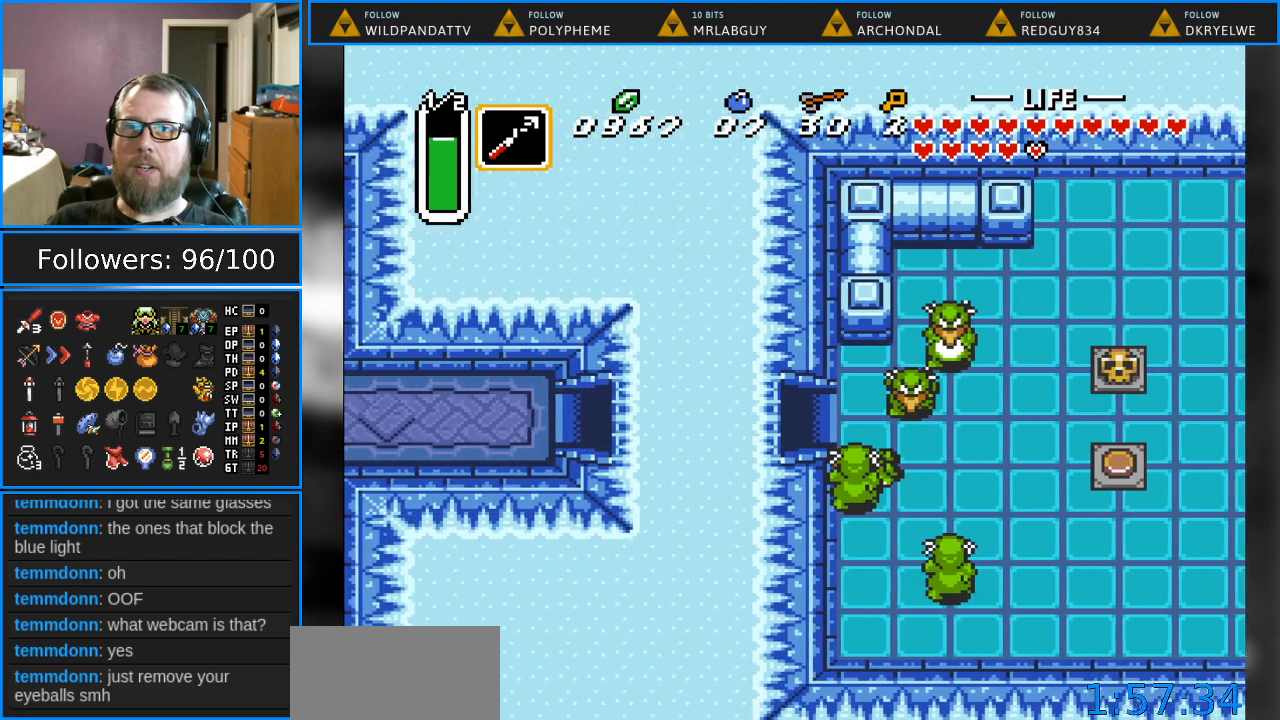
{"buttons": ["DPAD_LEFT"], "events": [[317, "DPAD_LEFT", "down"]]}
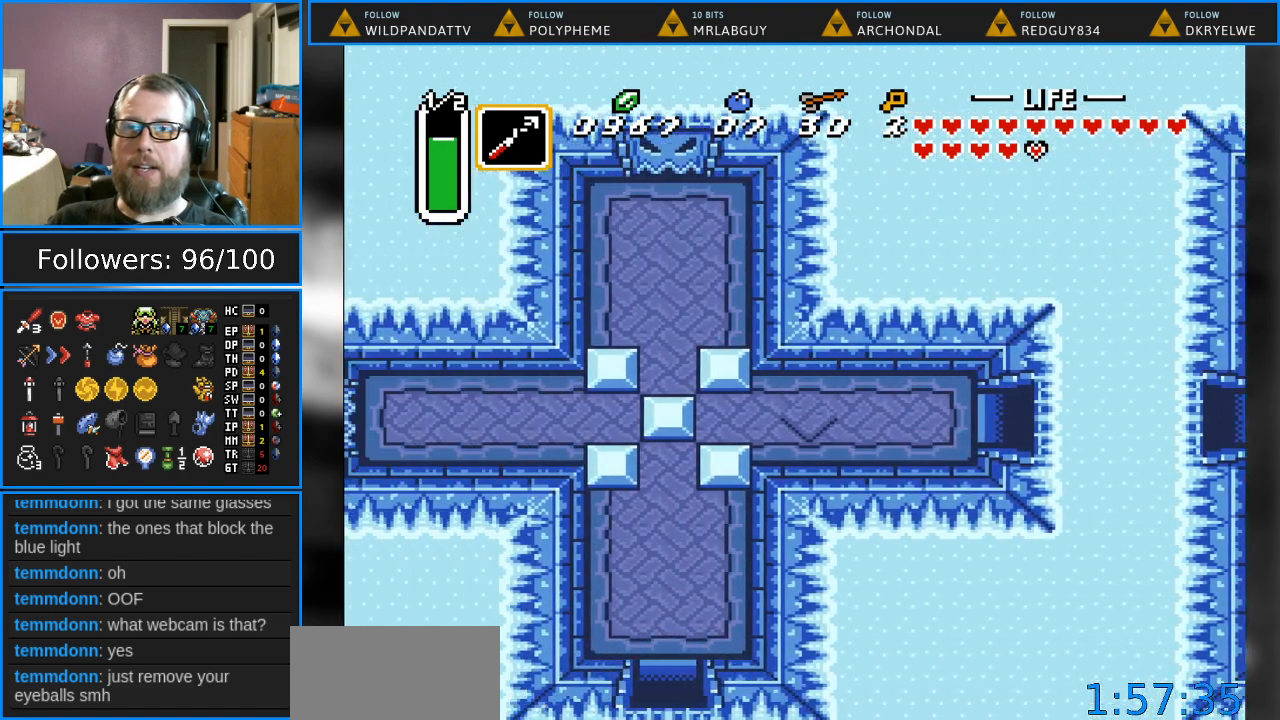
{"buttons": ["Y", "DPAD_LEFT"], "events": [[133, "Y", "down"], [233, "Y", "up"], [333, "Y", "down"], [417, "Y", "up"], [483, "Y", "down"]]}
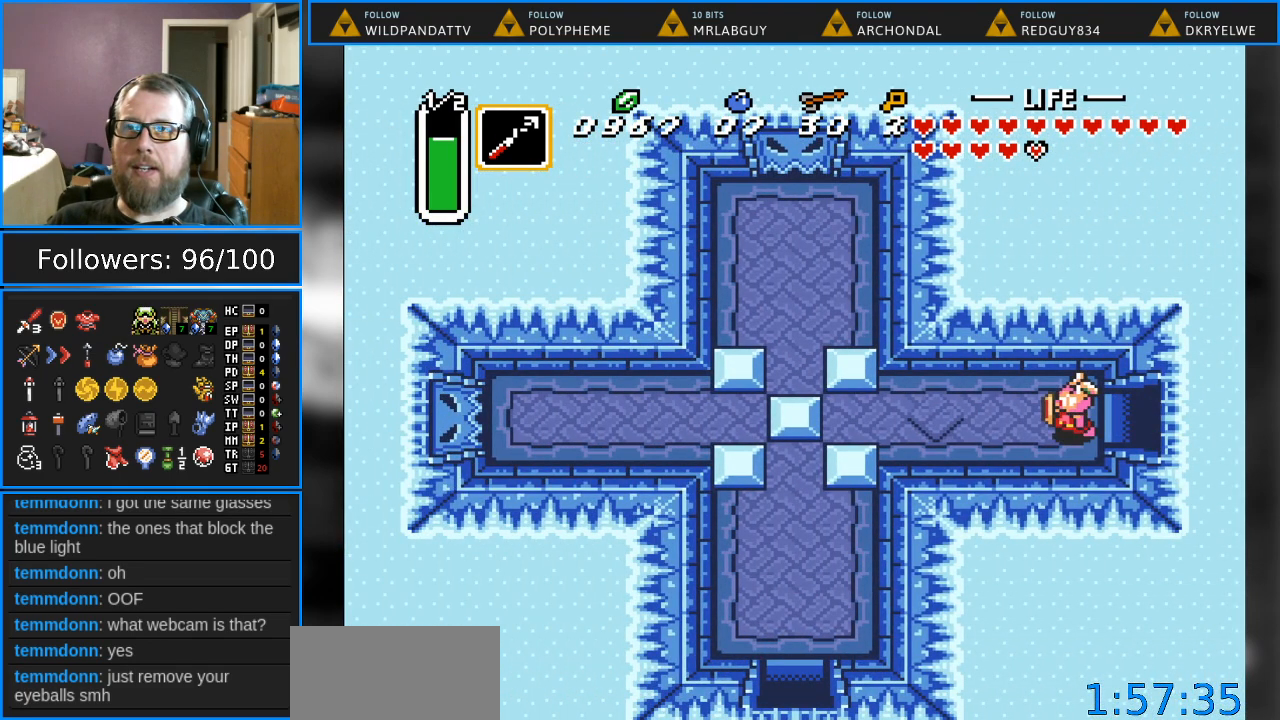
{"buttons": ["DPAD_LEFT"], "events": [[83, "Y", "up"], [167, "Y", "down"], [267, "Y", "up"], [333, "Y", "down"], [467, "Y", "up"]]}
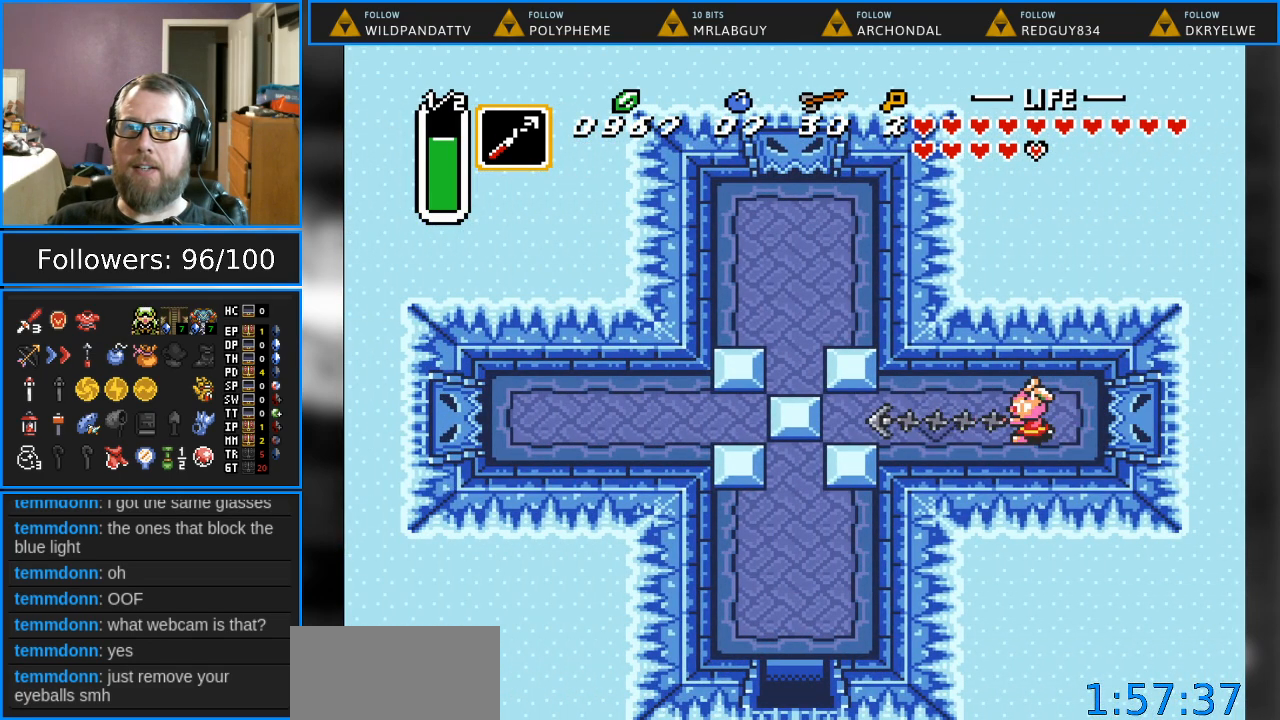
{"buttons": ["DPAD_LEFT"], "events": [[33, "Y", "down"], [83, "Y", "up"]]}
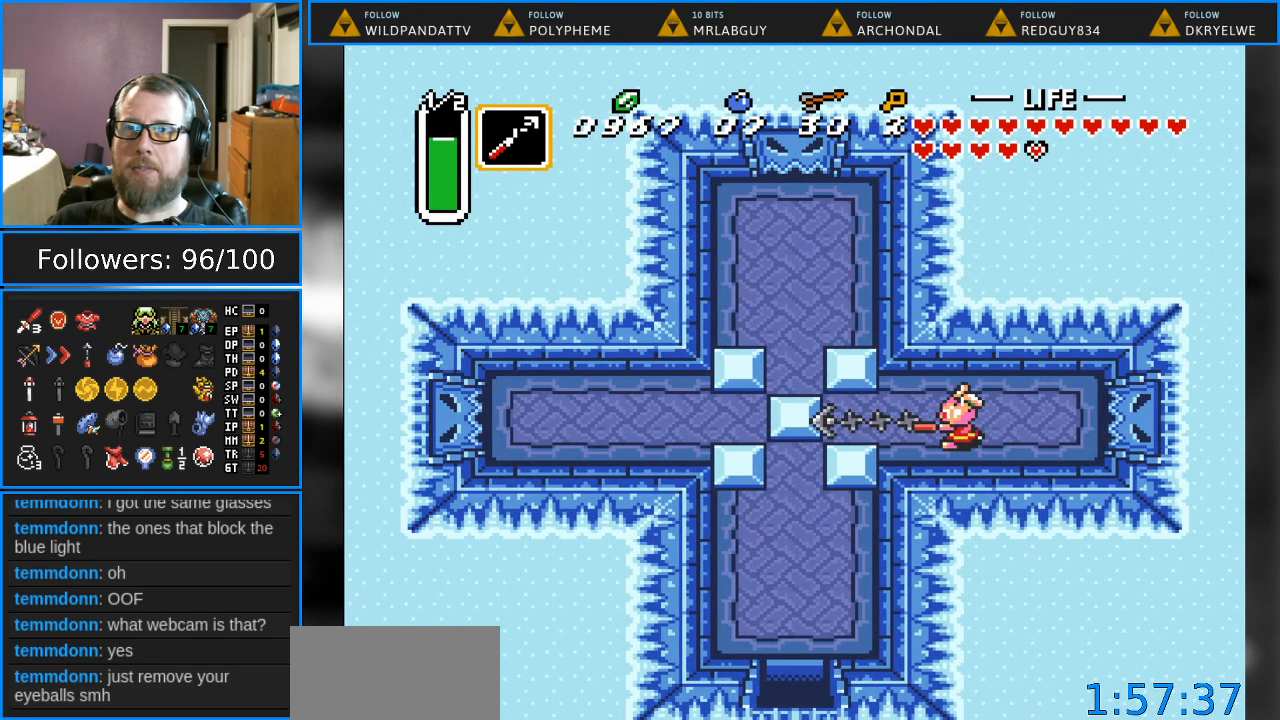
{"buttons": ["DPAD_LEFT"], "events": []}
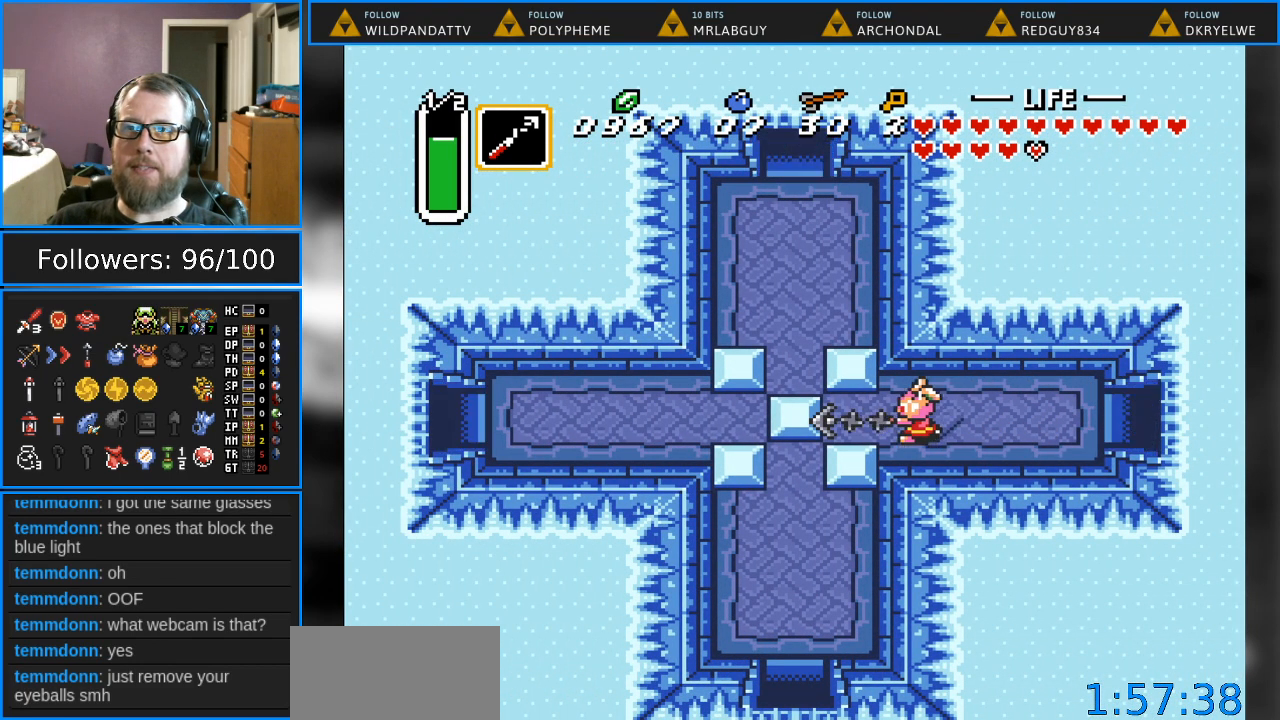
{"buttons": ["DPAD_LEFT"], "events": []}
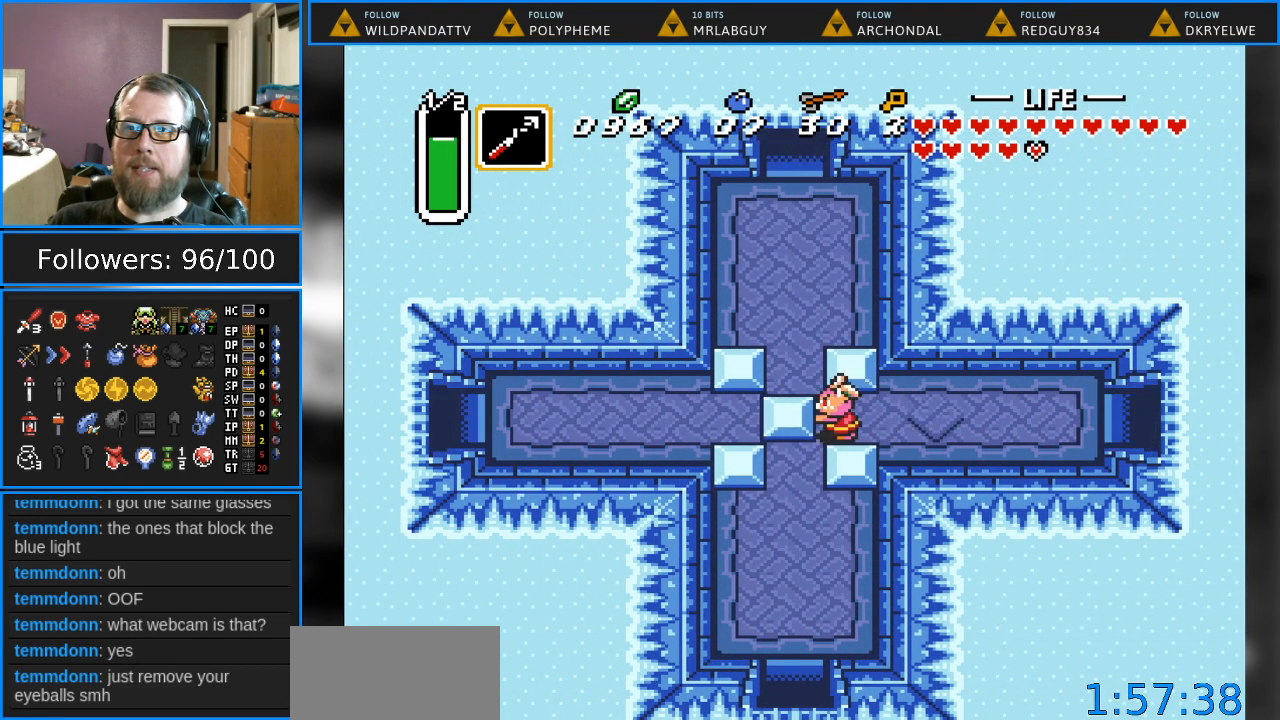
{"buttons": [], "events": [[217, "START", "down"], [267, "DPAD_LEFT", "up"], [383, "START", "up"]]}
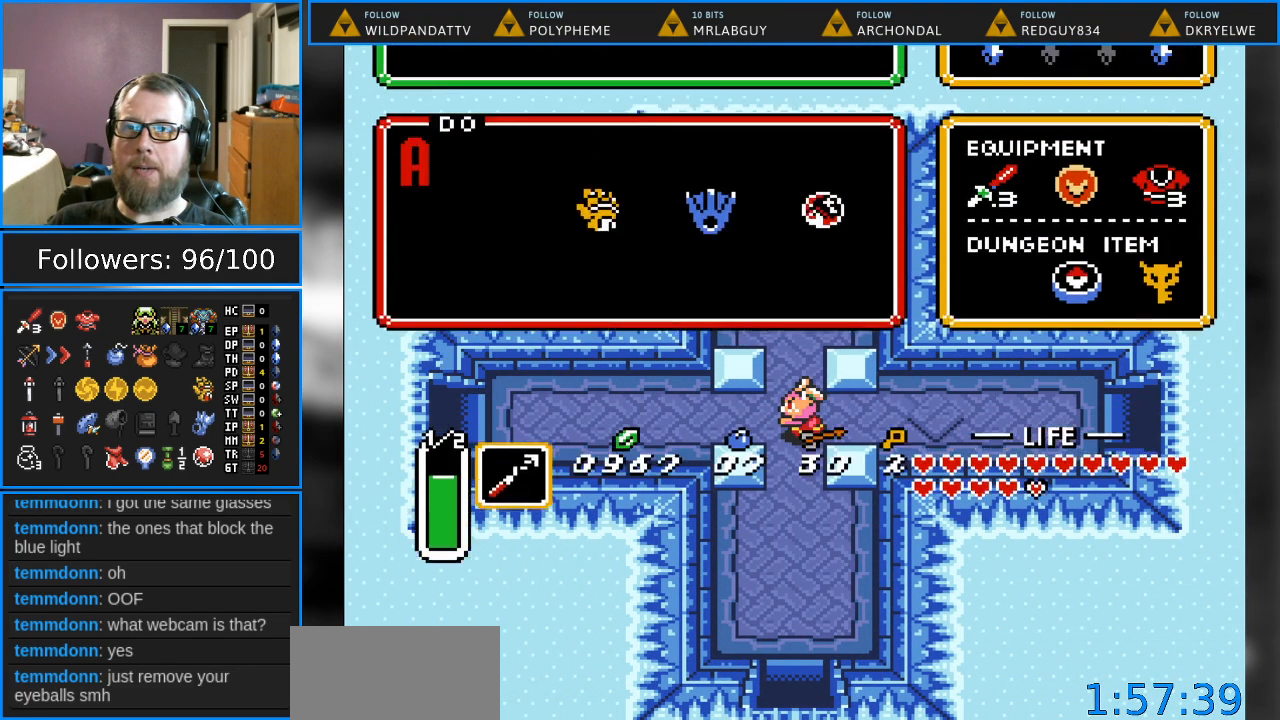
{"buttons": [], "events": []}
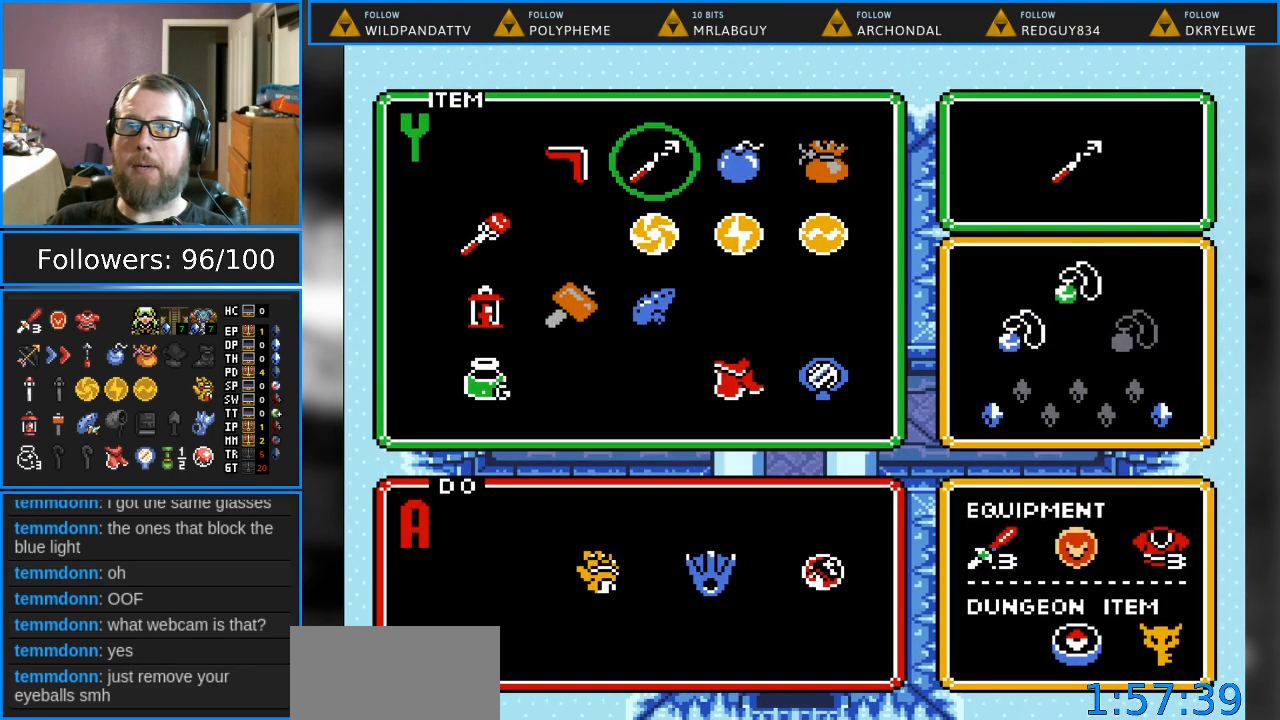
{"buttons": ["START"], "events": [[50, "DPAD_RIGHT", "down"], [150, "DPAD_RIGHT", "up"], [417, "START", "down"]]}